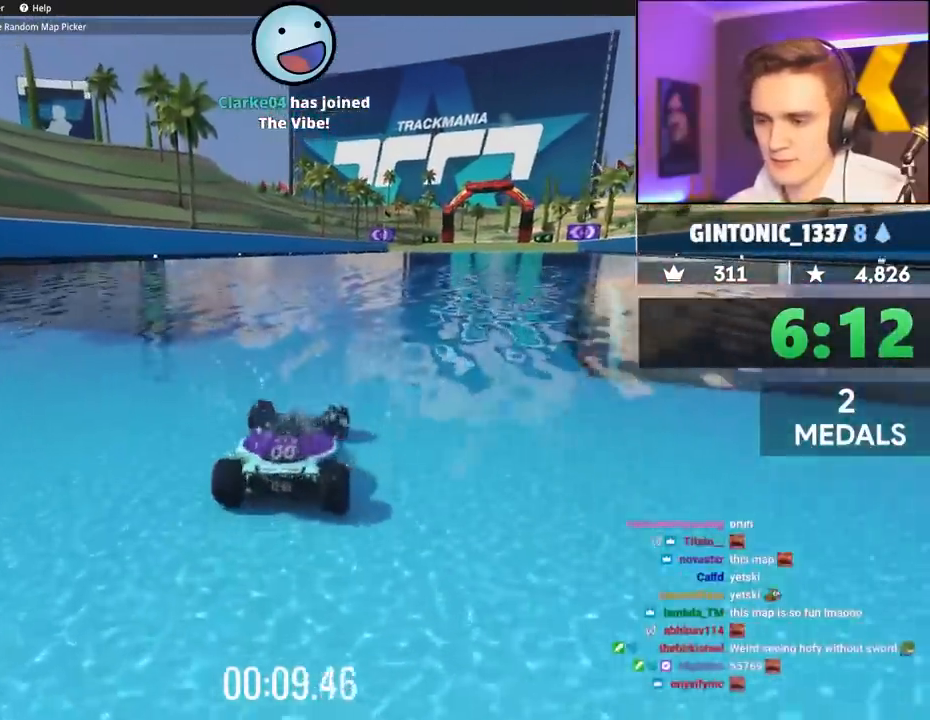
Gameplay with keyboard; each line is a JSON object with the keys held at the frame after it. "events" lists presses ("down") and releases ("up") of "brake", "down", "left", "right" and "up" between this image and that frame as [ms after this image, input, new state], when the widget could be followed in between. No other keys are recorded. Mouse input is not recorded. Key names are as the overlay labels them; some are game actions (e.g. jump) rather than physical keys.
{"keys": ["up"], "events": [[417, "right", "down"], [500, "right", "up"]]}
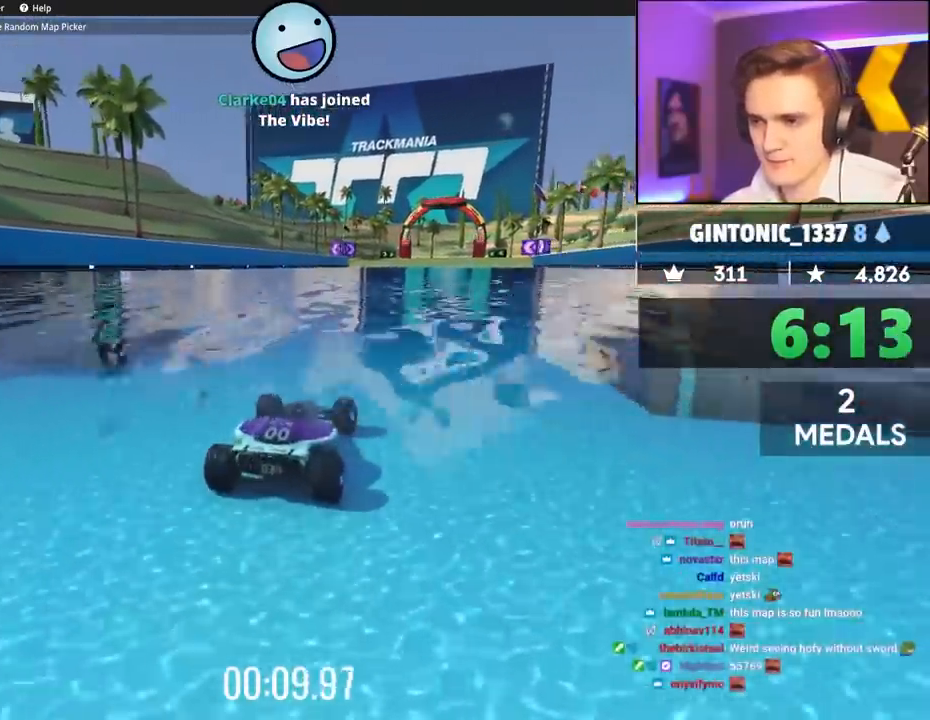
{"keys": ["up"], "events": []}
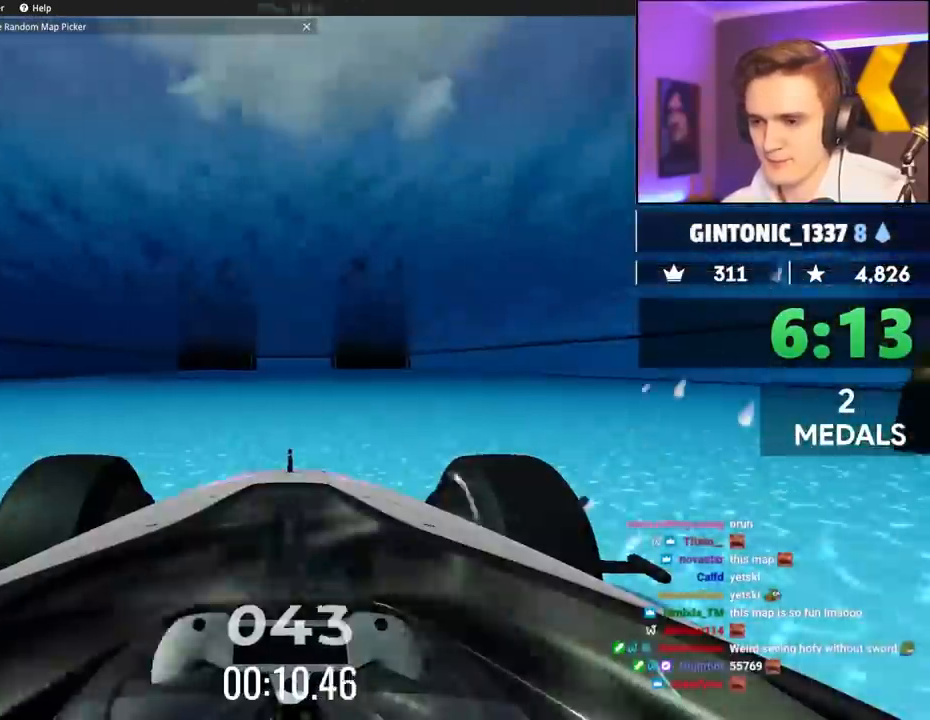
{"keys": ["up"], "events": []}
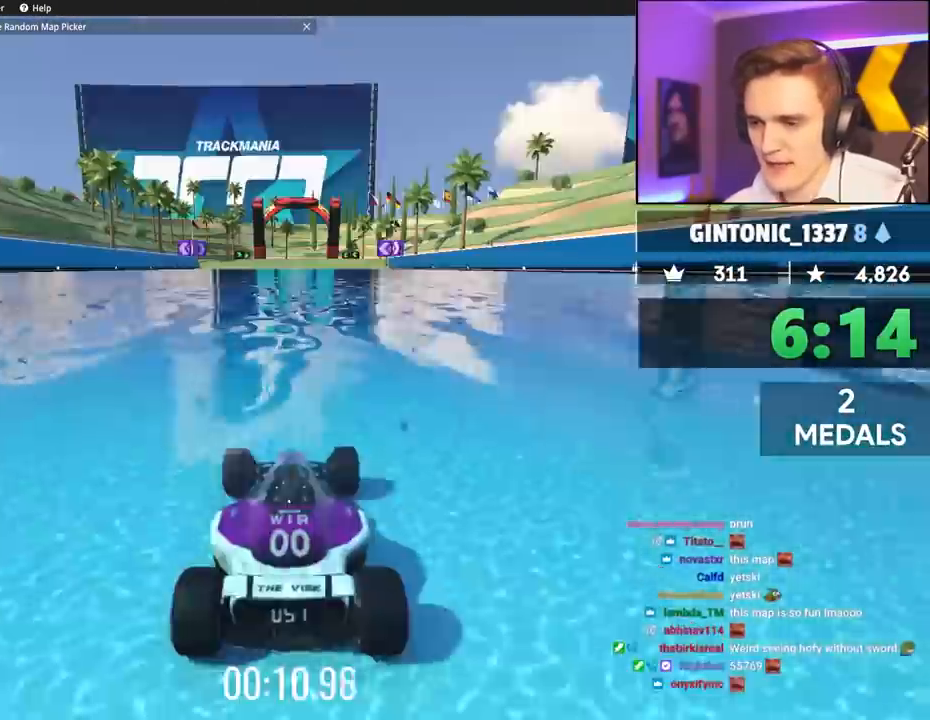
{"keys": ["up"], "events": []}
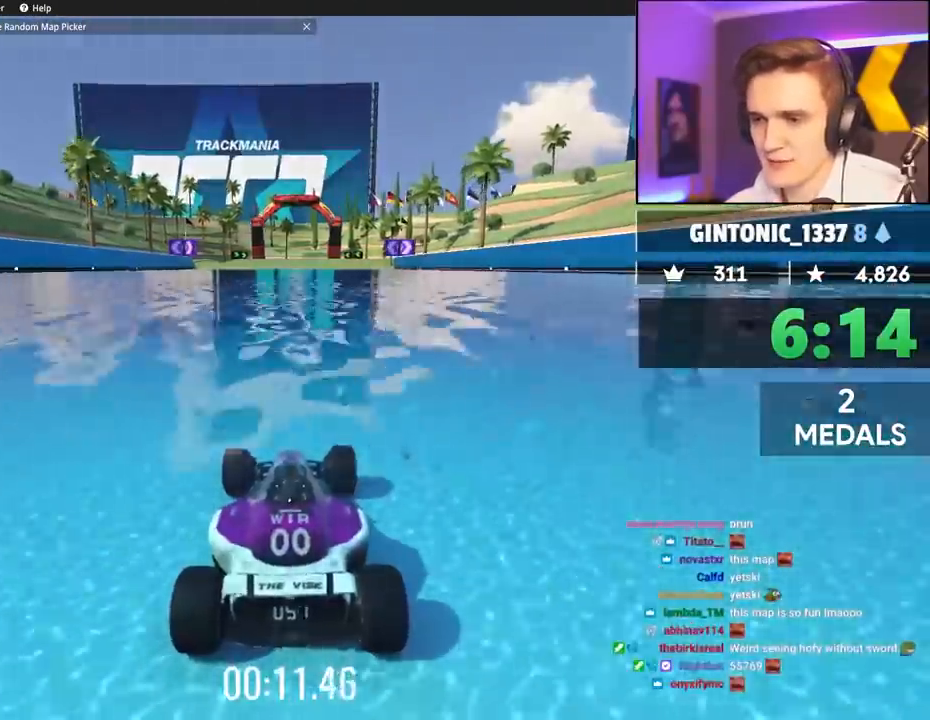
{"keys": ["up"], "events": []}
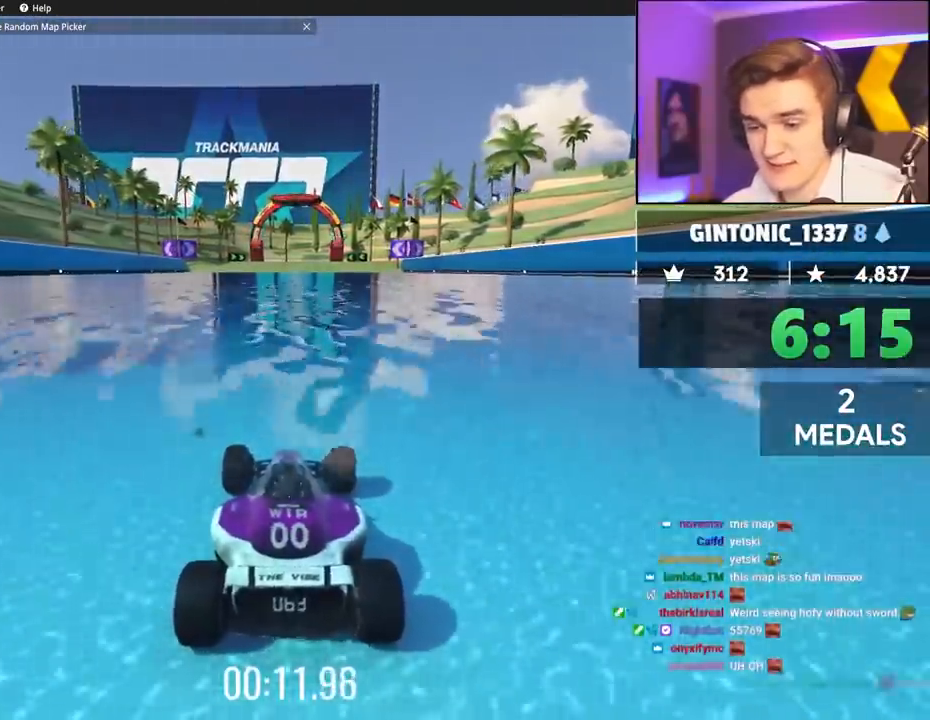
{"keys": ["up"], "events": []}
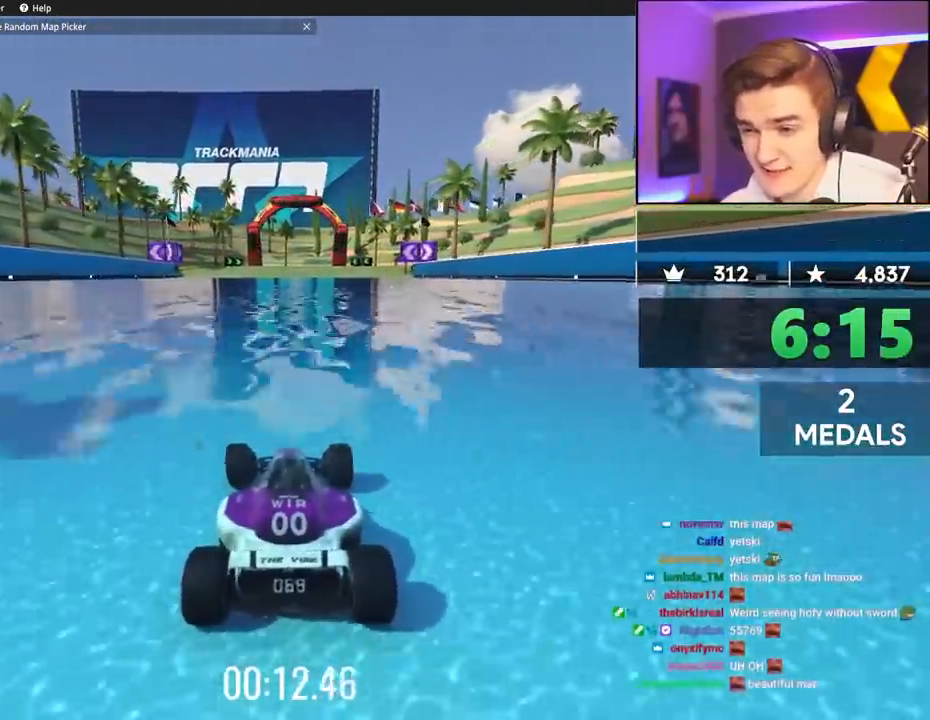
{"keys": ["up"], "events": []}
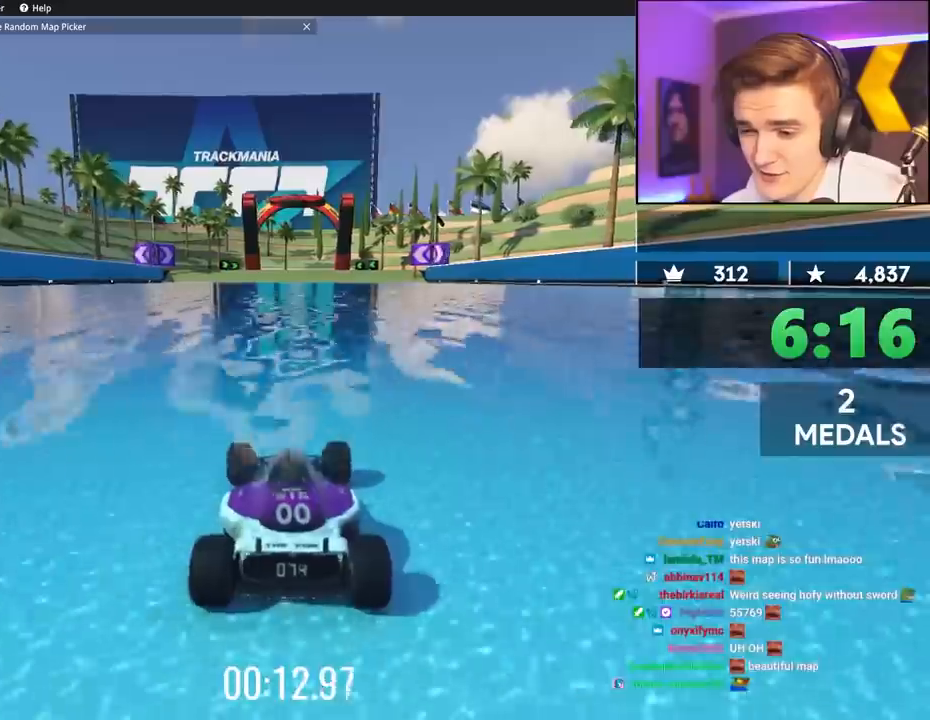
{"keys": ["up"], "events": []}
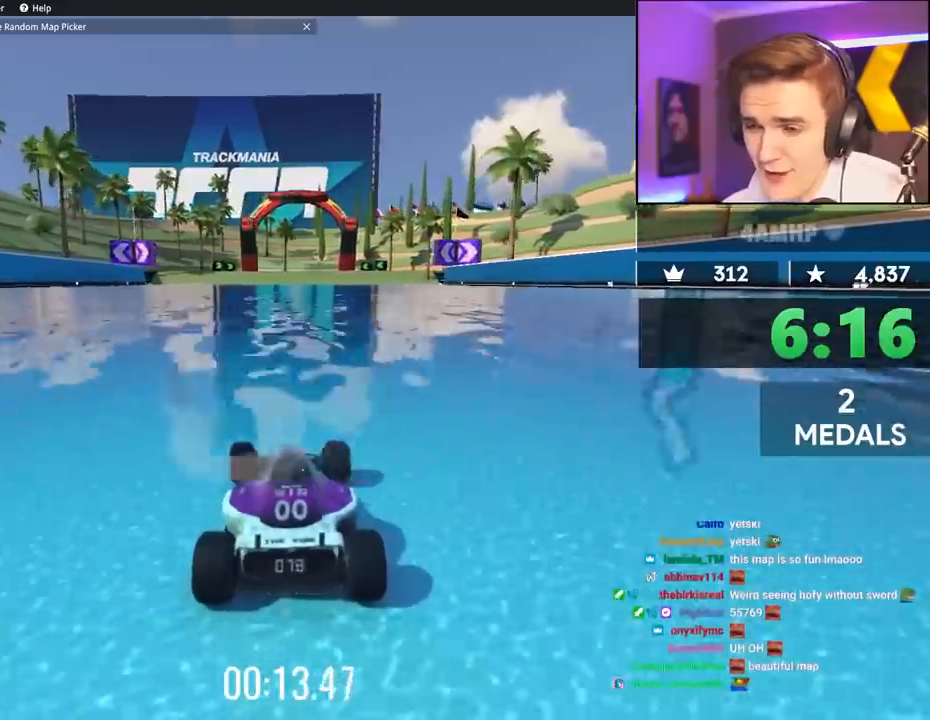
{"keys": ["up"], "events": []}
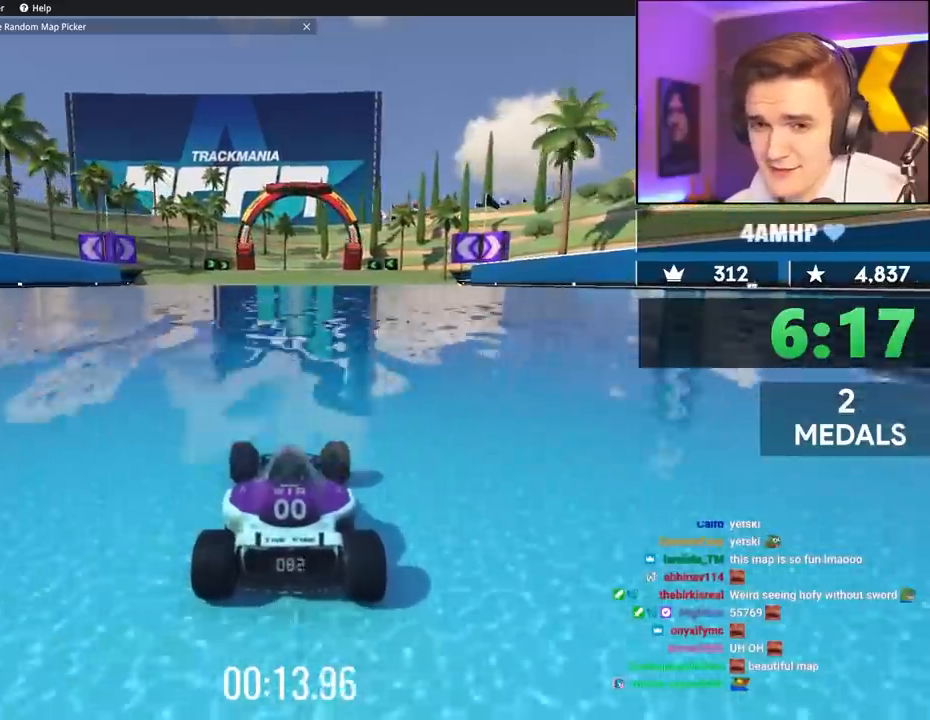
{"keys": ["up"], "events": []}
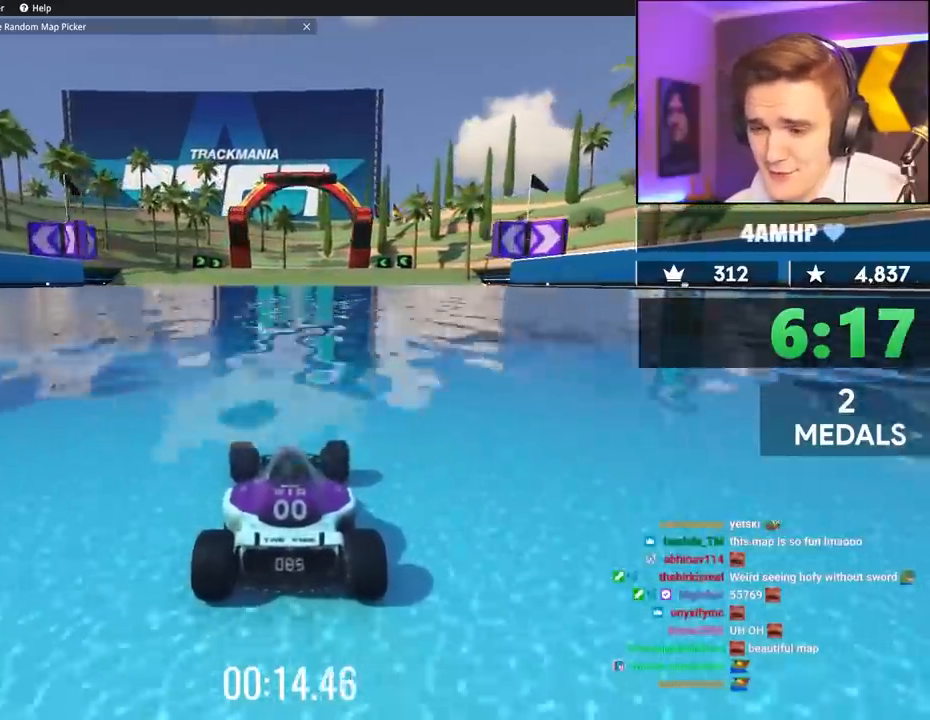
{"keys": ["up"], "events": []}
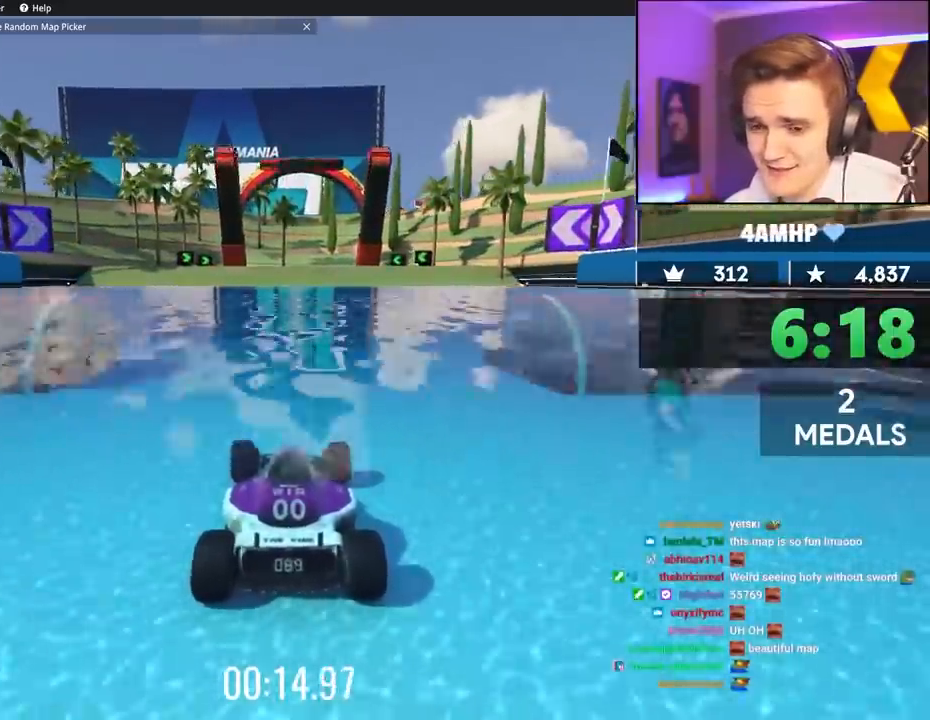
{"keys": ["up"], "events": []}
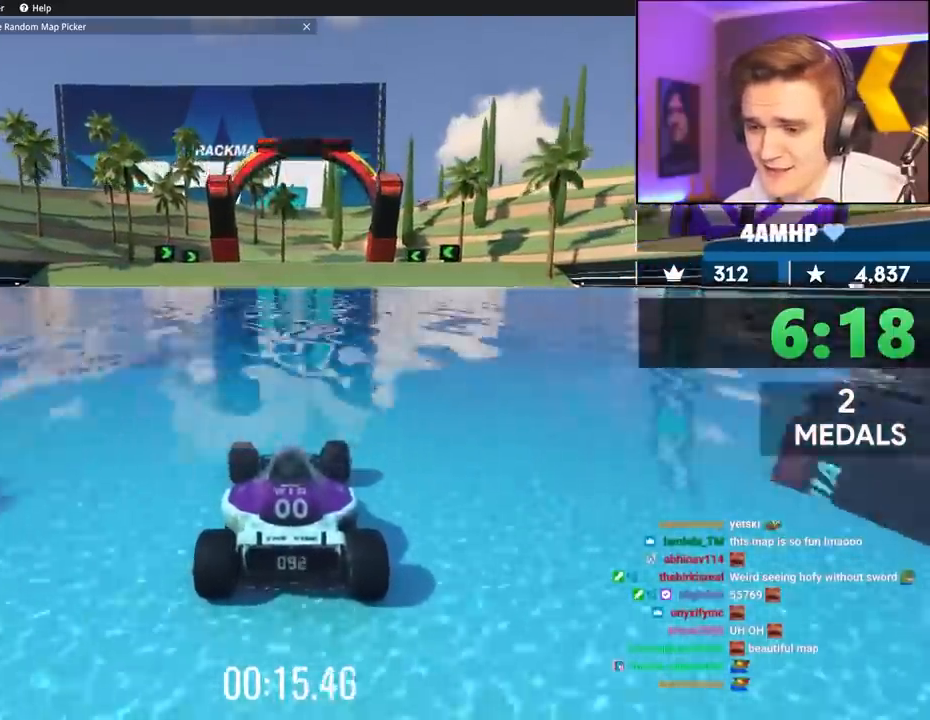
{"keys": ["up"], "events": []}
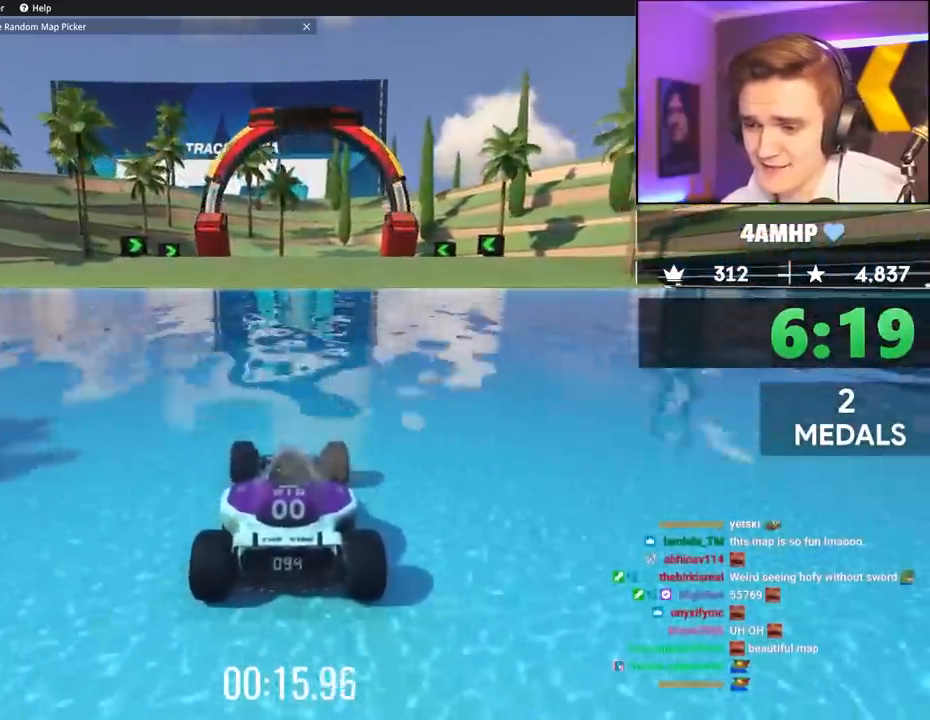
{"keys": ["up"], "events": []}
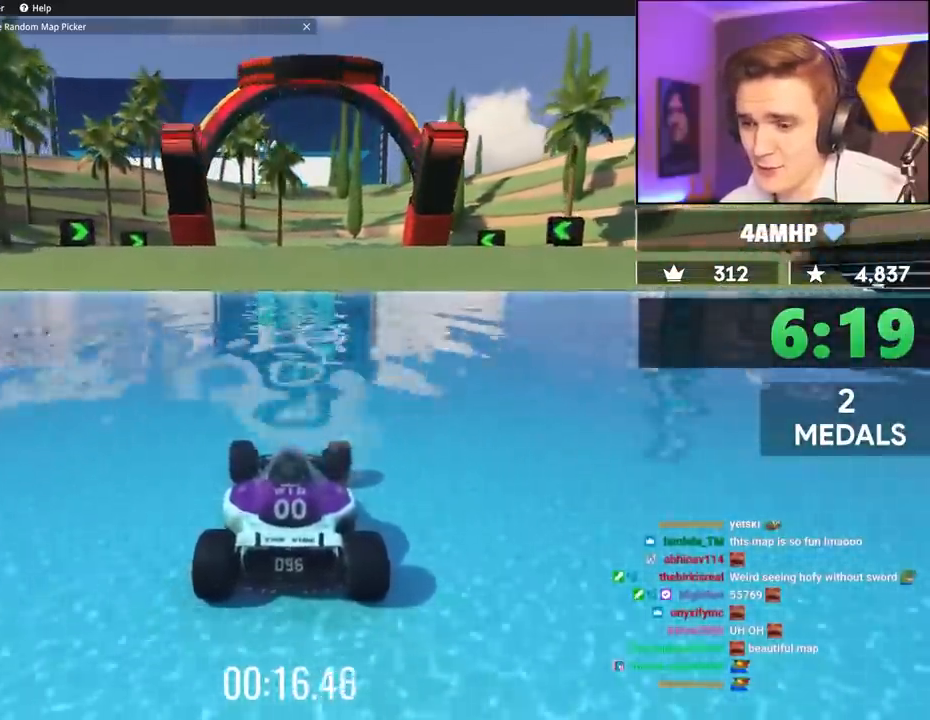
{"keys": ["up"], "events": []}
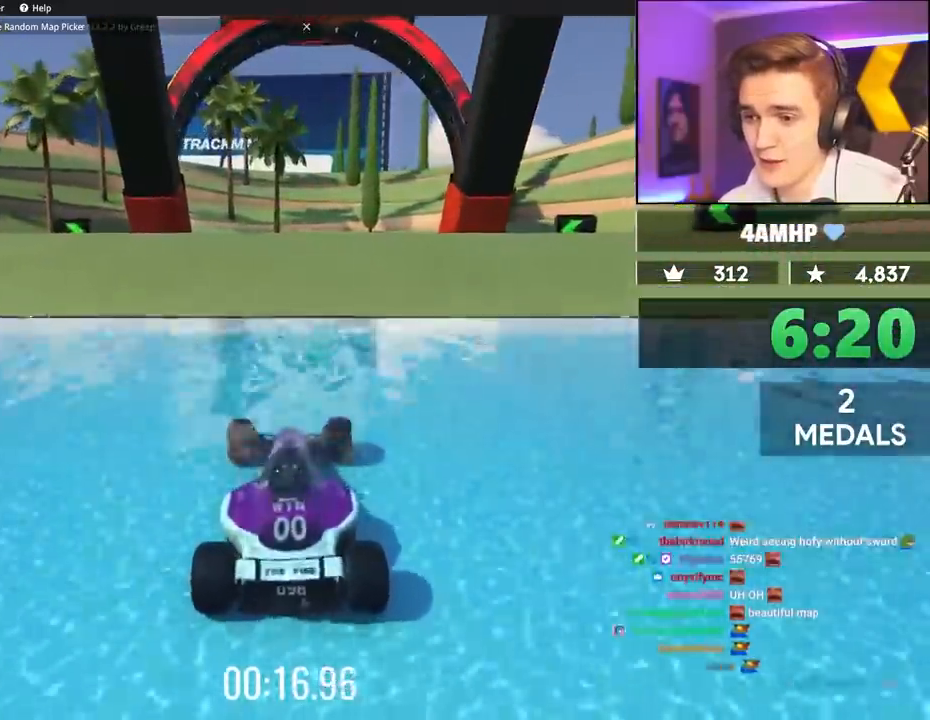
{"keys": ["up"], "events": []}
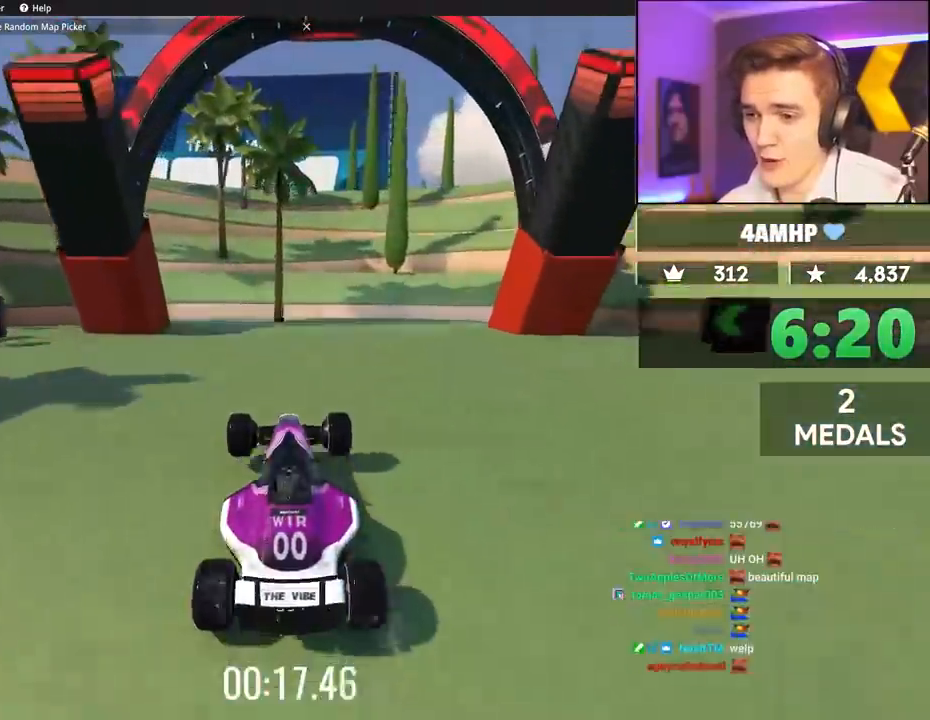
{"keys": ["up"], "events": []}
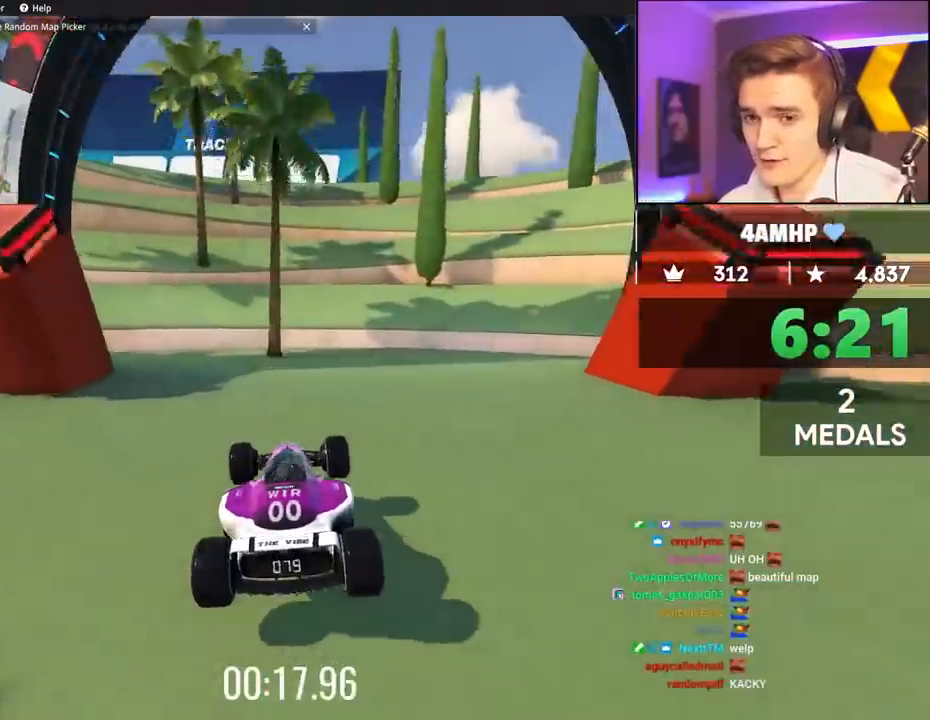
{"keys": ["up"], "events": []}
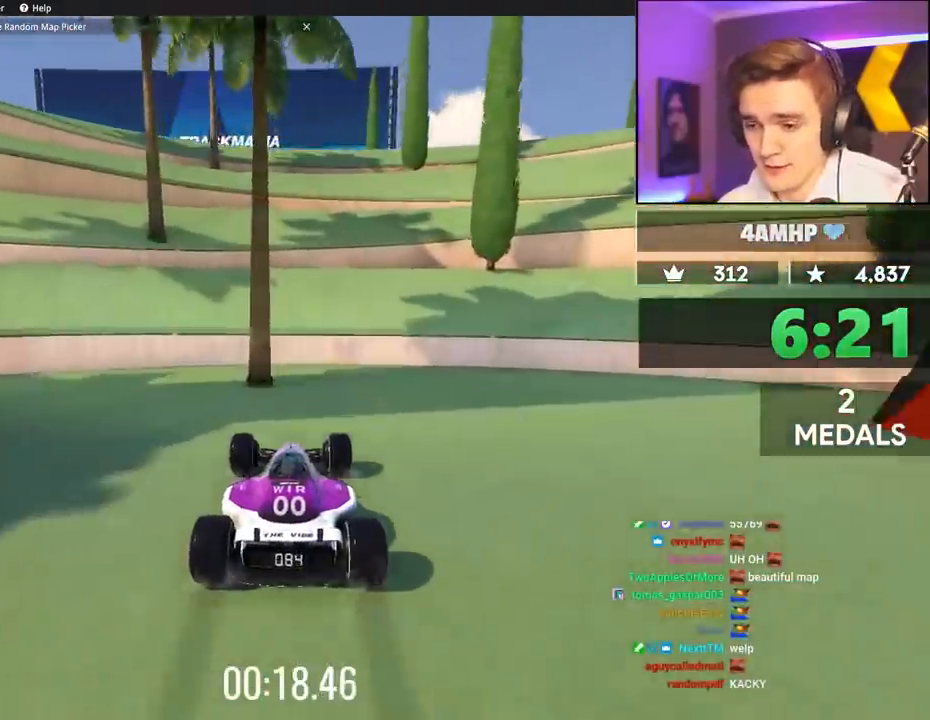
{"keys": [], "events": [[500, "up", "up"]]}
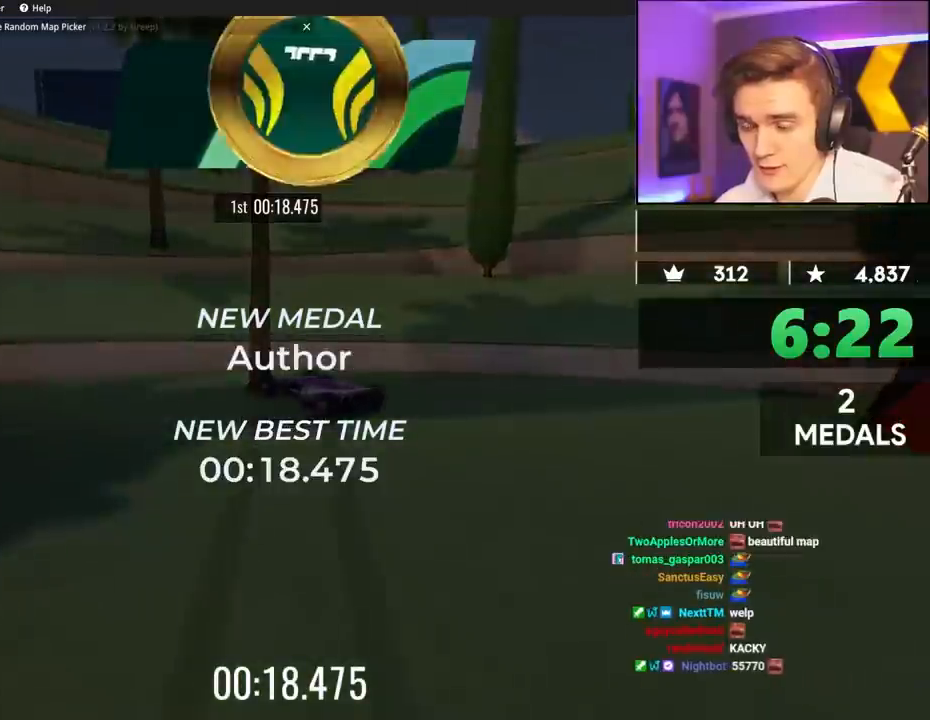
{"keys": [], "events": []}
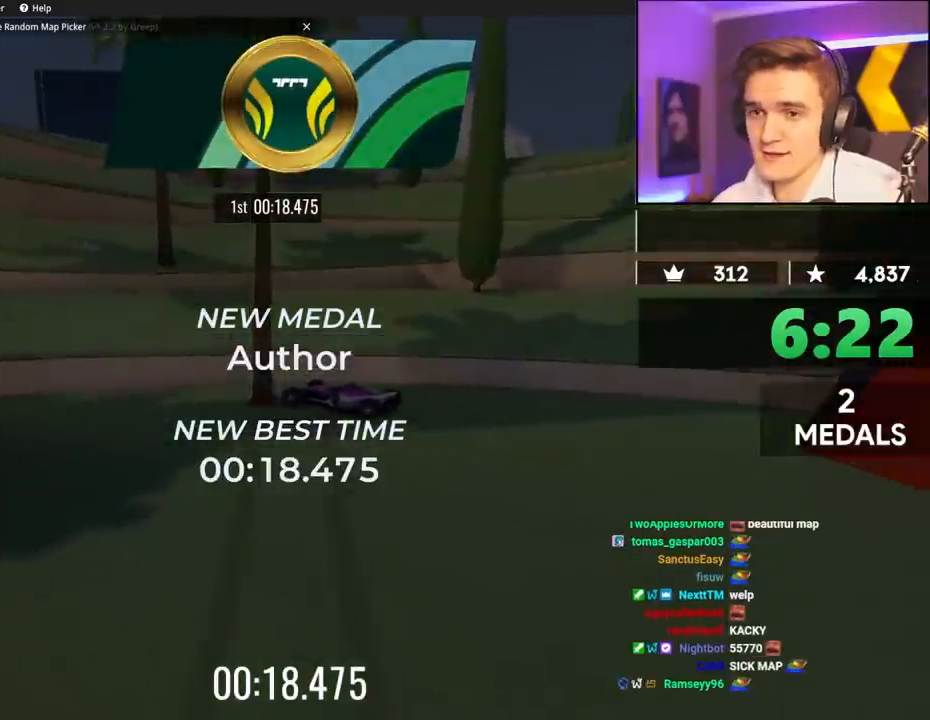
{"keys": [], "events": []}
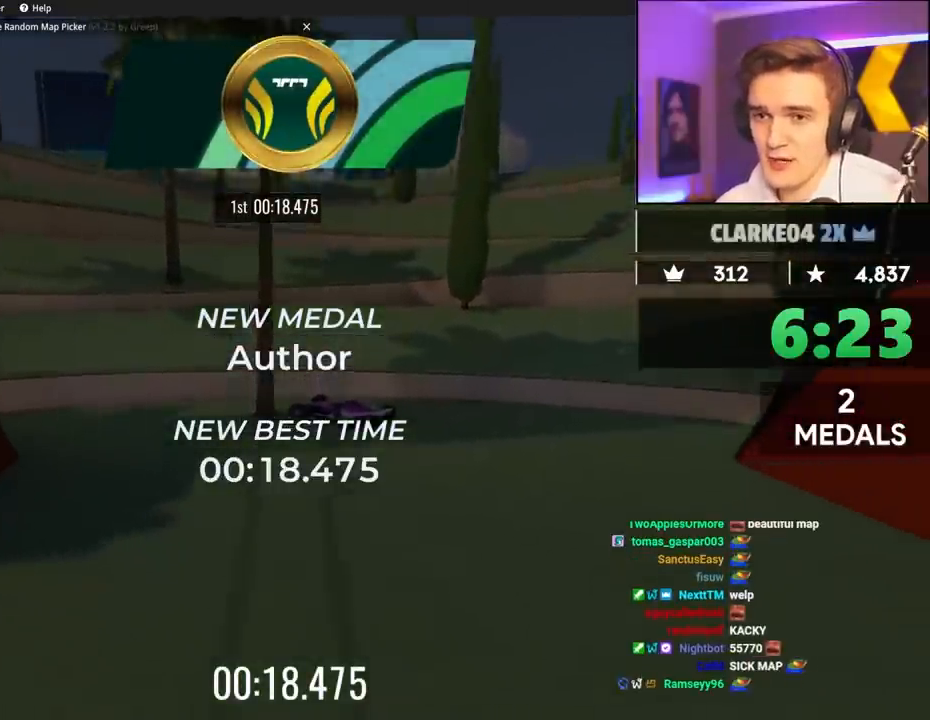
{"keys": [], "events": []}
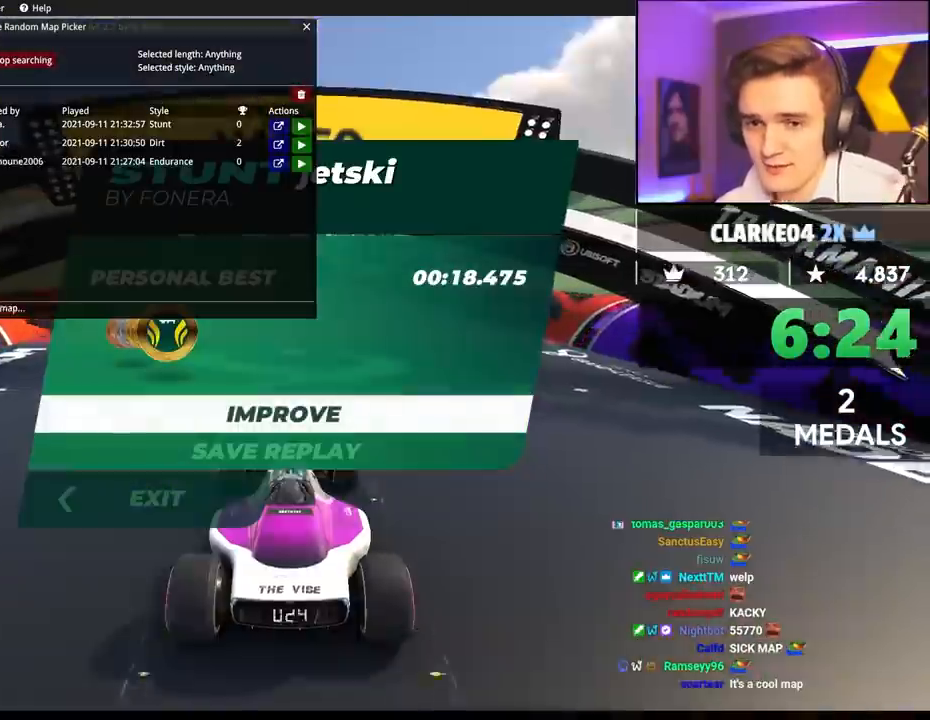
{"keys": [], "events": []}